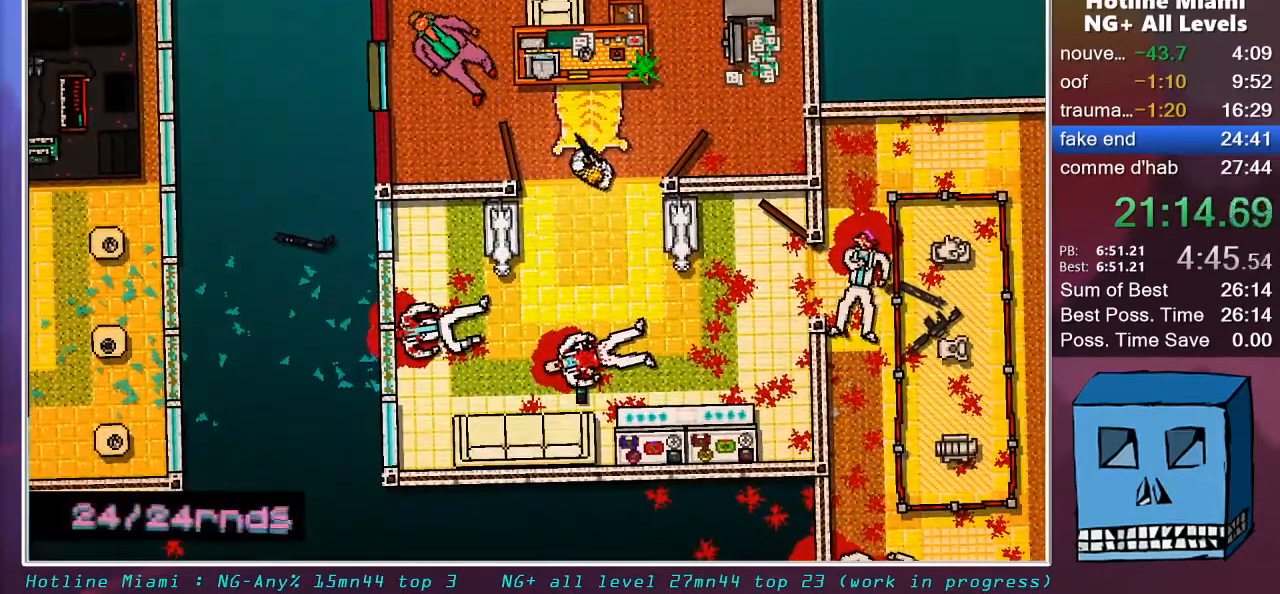
Gameplay with keyboard and mouse; each line is a JSON object with the keys and mouse buttons held at the frame after it. "events" lists presses ("down") and releases ("up") of "alt", "d", "escape", "f4", "q", "s", "shift", "space", "z", "mouse_left", "mouse_wheel" and "mouse_right" between this image and that frame as [ms after this image, input, new state], when the widget could be followed in between. "mouse_left", "mouse_wheel", "mouse_right" = the "left", "wheel", "right" buttons of the "mouse" list. No other keys are recorded. "wheel" means that the mouse wheel is clicked or scrolled. "mouse_move" is the direction in which the mouse moves at that frame (one of eight, or "still"), when it could be read.
{"keys": ["q", "z"], "mouse": ["left", "right"], "mouse_move": "still", "events": [[83, "mouse_left", "up"], [133, "mouse_left", "down"], [183, "mouse_left", "up"], [233, "mouse_left", "down"], [317, "mouse_left", "up"], [367, "mouse_left", "down"], [417, "mouse_left", "up"], [500, "mouse_left", "down"]]}
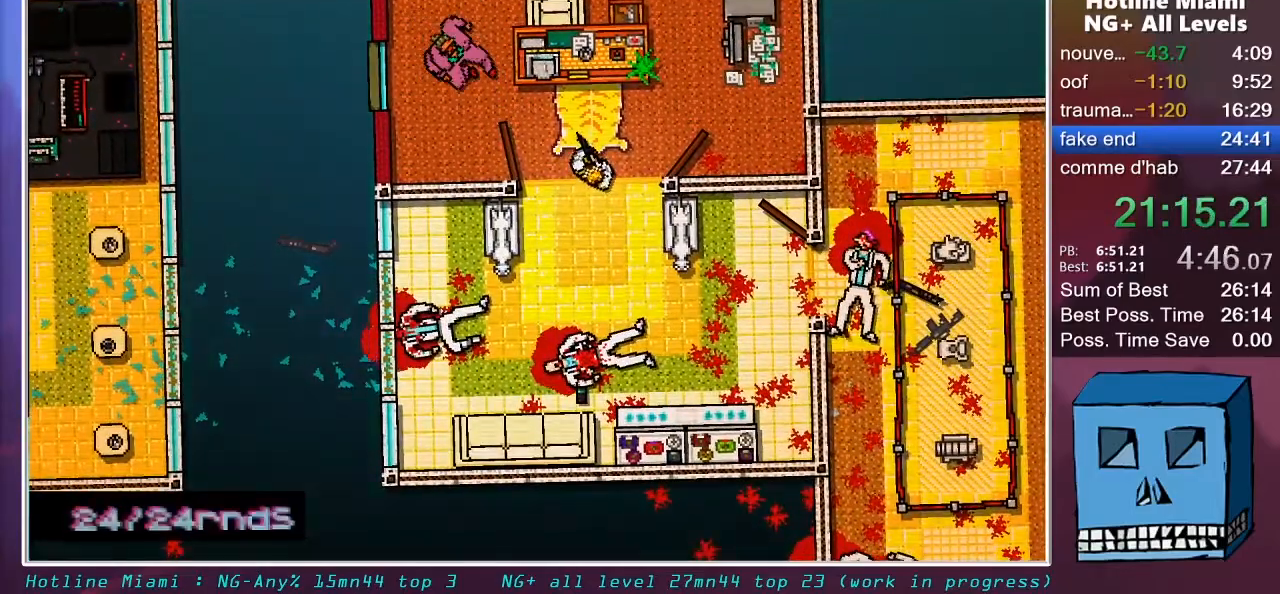
{"keys": ["q", "z"], "mouse": ["left", "right"], "mouse_move": "still", "events": [[50, "mouse_left", "up"], [100, "mouse_left", "down"], [150, "mouse_left", "up"], [250, "mouse_left", "down"], [283, "mouse_left", "up"], [333, "mouse_left", "down"], [433, "mouse_left", "up"], [483, "mouse_left", "down"]]}
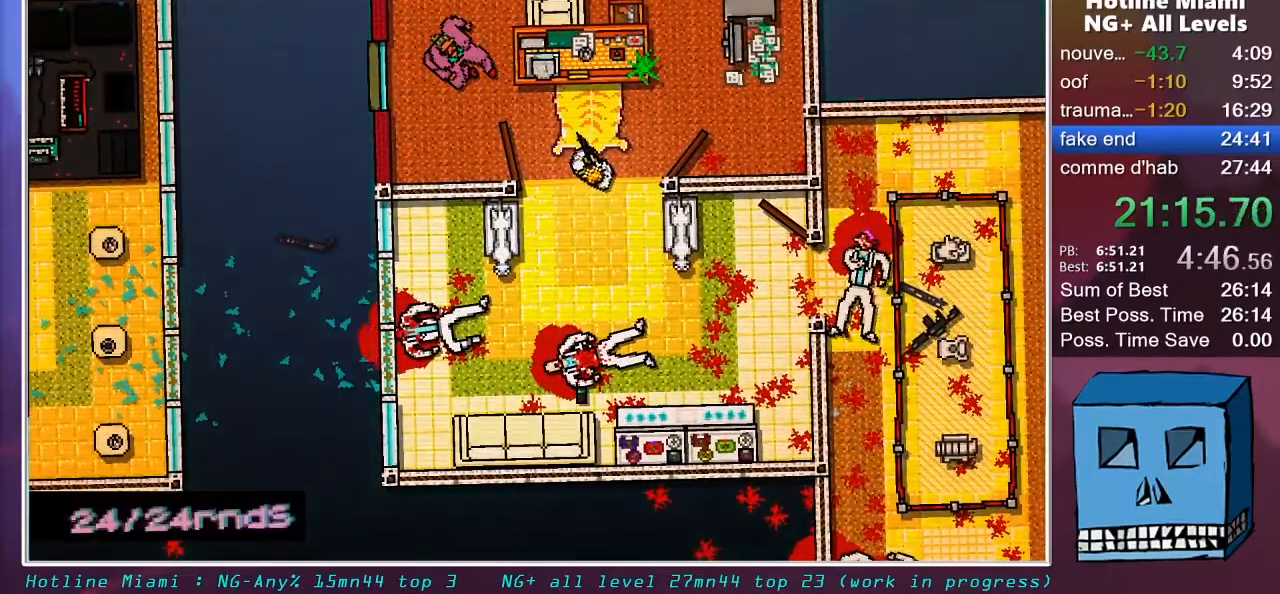
{"keys": ["q", "z"], "mouse": ["left", "right"], "mouse_move": "still", "events": [[33, "mouse_left", "up"], [117, "mouse_left", "down"], [167, "mouse_left", "up"], [217, "mouse_left", "down"], [300, "mouse_left", "up"], [350, "mouse_left", "down"], [400, "mouse_left", "up"], [500, "mouse_left", "down"]]}
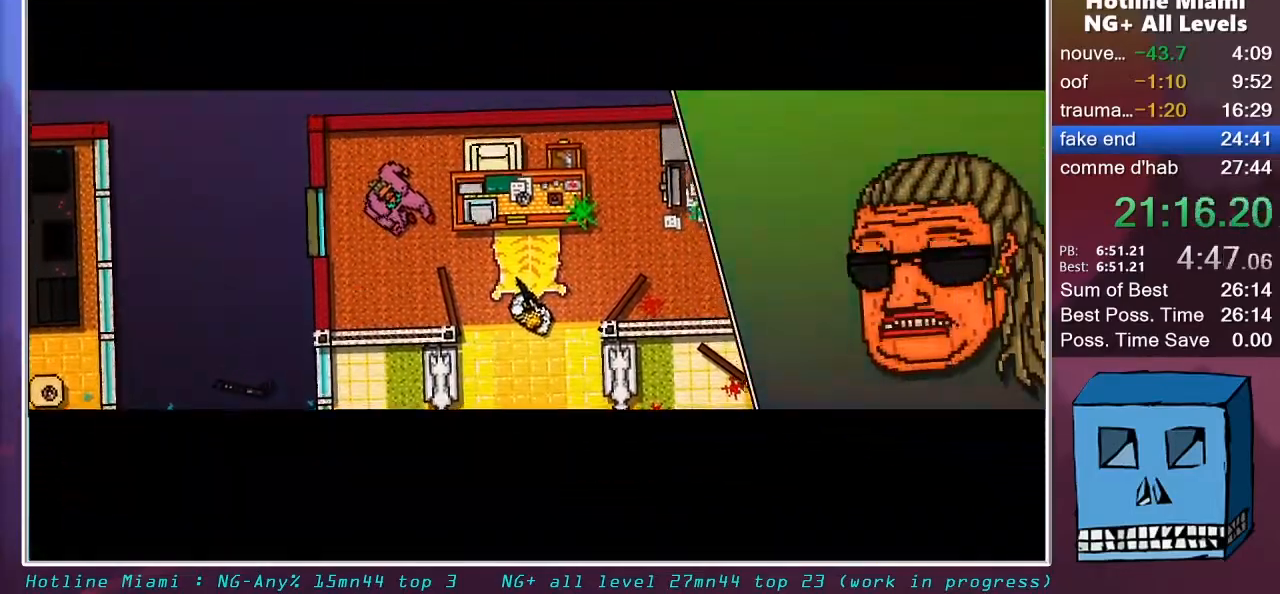
{"keys": ["q", "z"], "mouse": [], "mouse_move": "still", "events": [[33, "mouse_left", "up"], [83, "mouse_left", "down"], [183, "mouse_left", "up"], [233, "mouse_left", "down"], [317, "mouse_left", "up"], [367, "mouse_left", "down"], [500, "mouse_left", "up"], [500, "mouse_right", "up"]]}
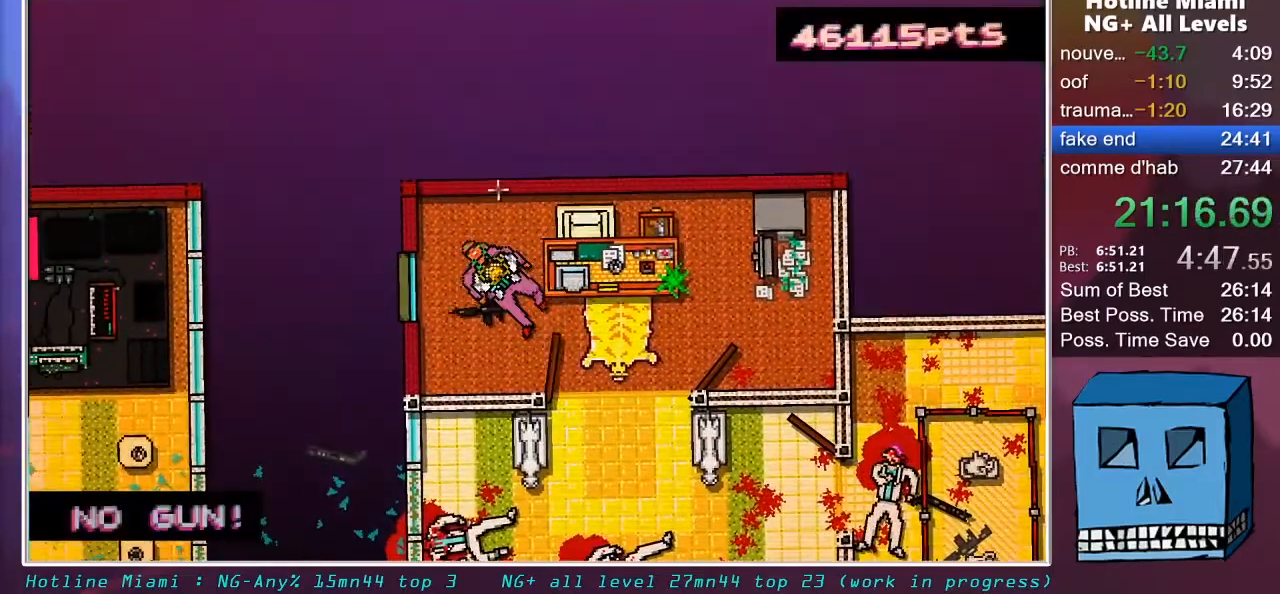
{"keys": ["d", "s"], "mouse": ["right"], "mouse_move": "still", "events": [[100, "mouse_left", "down"], [100, "mouse_right", "down"], [100, "q", "up"], [100, "z", "up"], [150, "d", "down"], [150, "mouse_left", "up"], [200, "mouse_left", "down"], [250, "mouse_left", "up"], [250, "mouse_right", "up"], [333, "mouse_left", "down"], [333, "mouse_right", "down"], [333, "s", "down"], [433, "mouse_left", "up"]]}
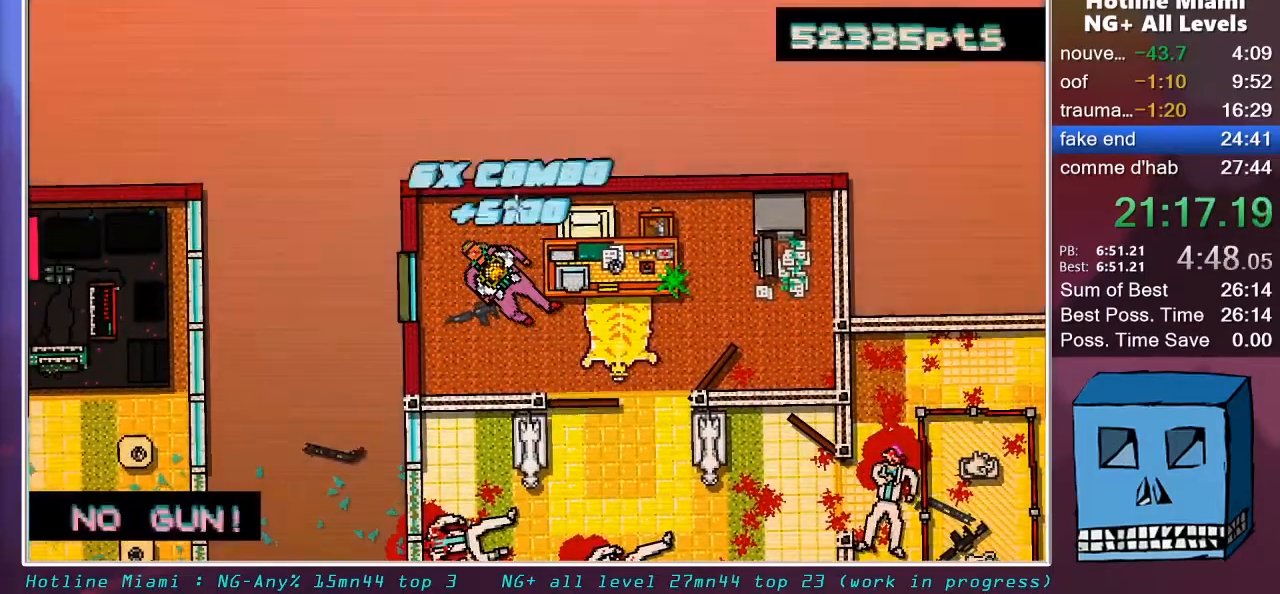
{"keys": ["d", "s"], "mouse": ["left", "right"], "mouse_move": "still", "events": [[17, "mouse_right", "up"], [67, "mouse_left", "down"], [67, "mouse_right", "down"], [117, "mouse_left", "up"], [400, "mouse_left", "down"]]}
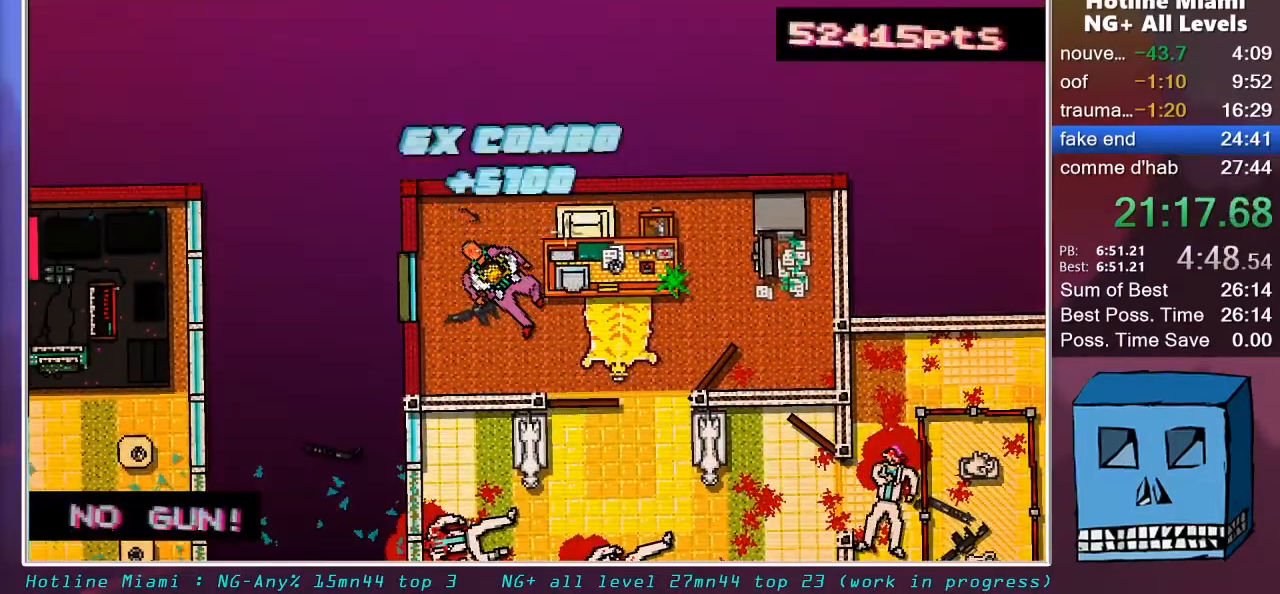
{"keys": ["d", "s"], "mouse": ["left", "right"], "mouse_move": "down-right", "events": [[33, "mouse_left", "up"], [83, "mouse_left", "down"], [233, "mouse_left", "up"], [283, "mouse_left", "down"], [367, "mouse_left", "up"], [417, "mouse_left", "down"]]}
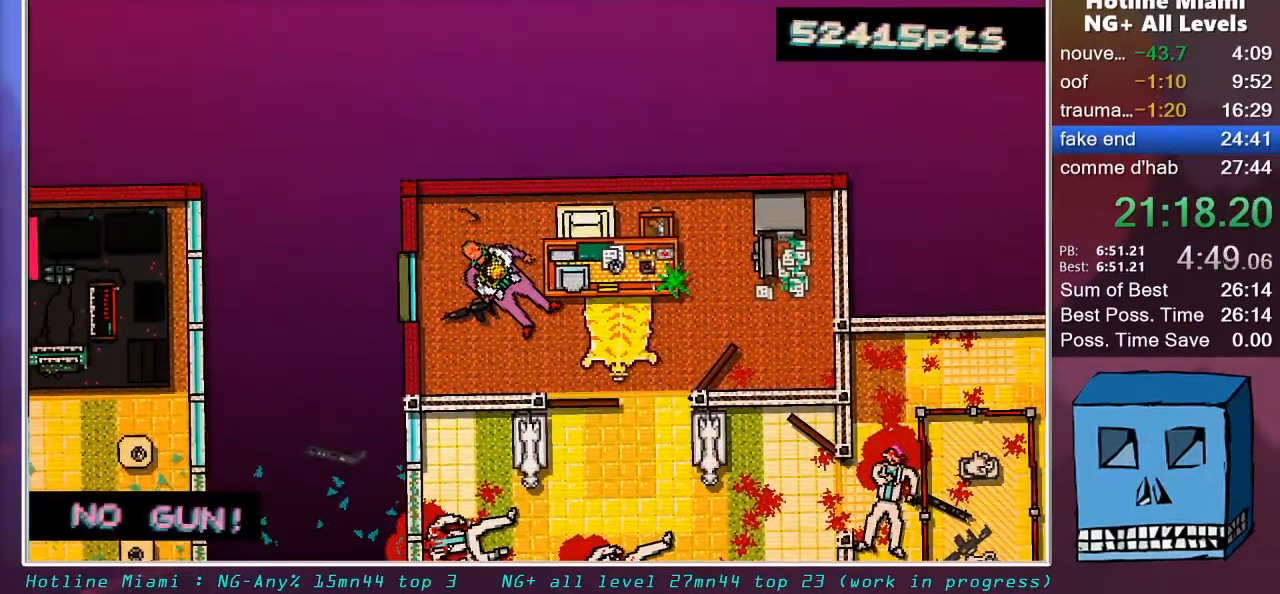
{"keys": ["d", "s"], "mouse": ["left", "right"], "mouse_move": "still", "events": [[17, "mouse_left", "up"], [50, "mouse_left", "down"], [100, "mouse_left", "up"], [150, "mouse_left", "down"], [200, "mouse_left", "up"], [250, "mouse_left", "down"], [283, "mouse_left", "up"], [383, "mouse_left", "down"], [433, "mouse_left", "up"], [483, "mouse_left", "down"]]}
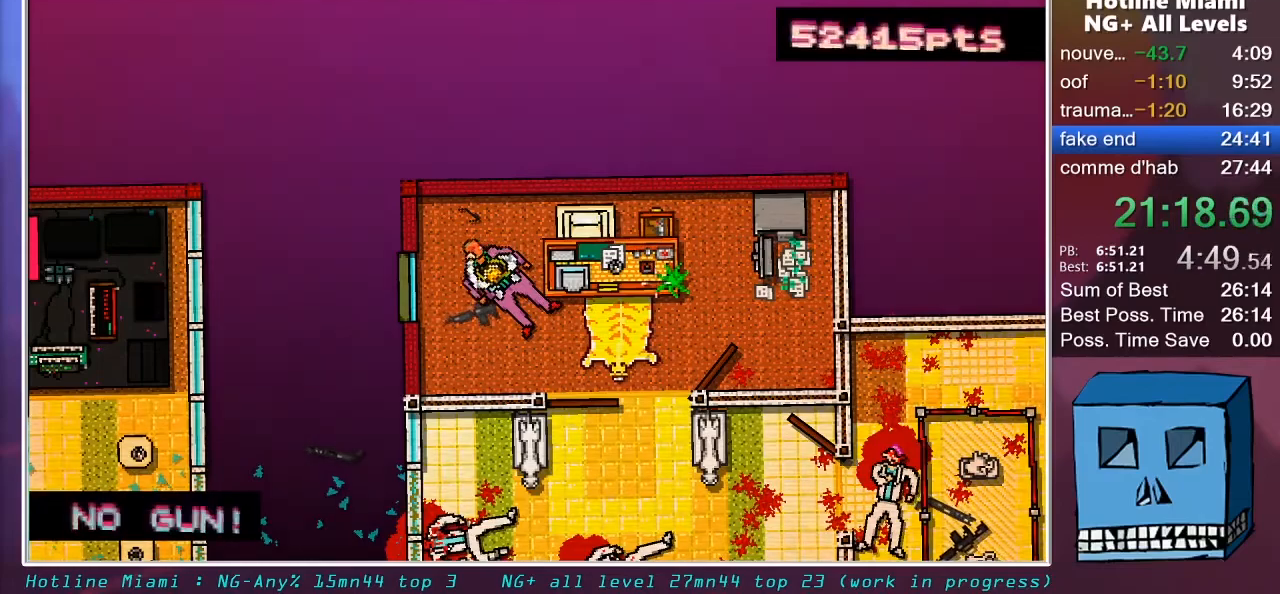
{"keys": ["d", "s"], "mouse": ["left", "right"], "mouse_move": "still", "events": [[67, "mouse_left", "up"], [117, "mouse_left", "down"], [217, "mouse_left", "up"], [267, "mouse_left", "down"], [300, "mouse_left", "up"], [400, "mouse_left", "down"], [450, "mouse_left", "up"], [500, "mouse_left", "down"]]}
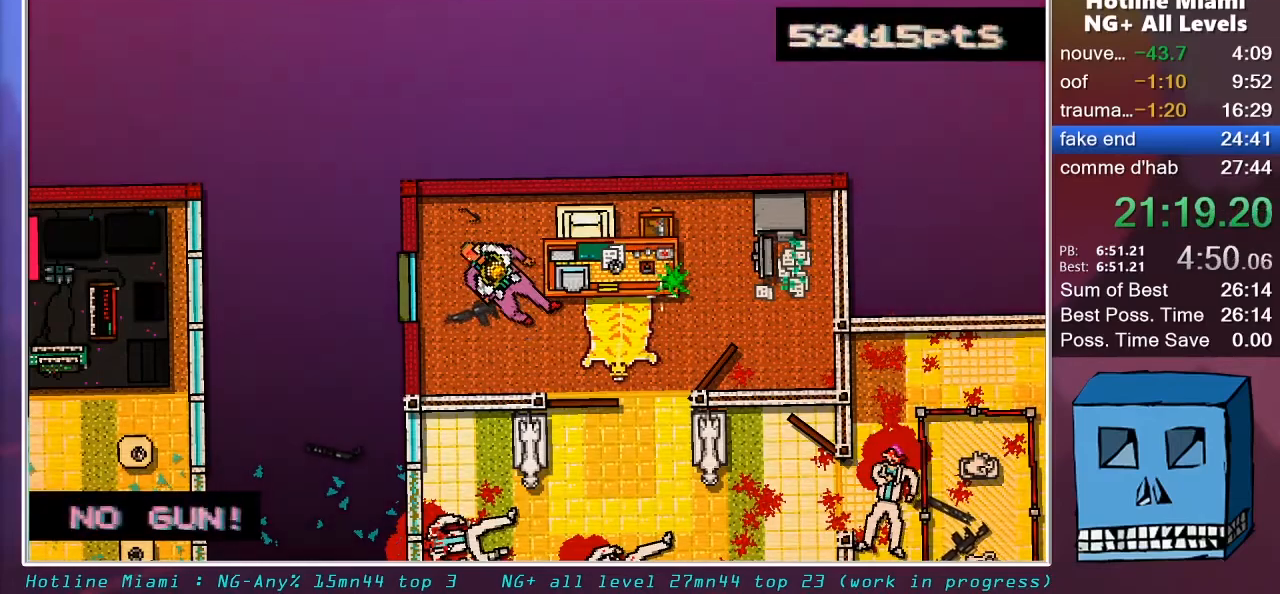
{"keys": ["d", "s"], "mouse": ["right"], "mouse_move": "still", "events": [[83, "mouse_left", "up"], [133, "mouse_left", "down"], [233, "mouse_left", "up"], [267, "mouse_left", "down"], [317, "mouse_left", "up"], [417, "mouse_left", "down"], [467, "mouse_left", "up"]]}
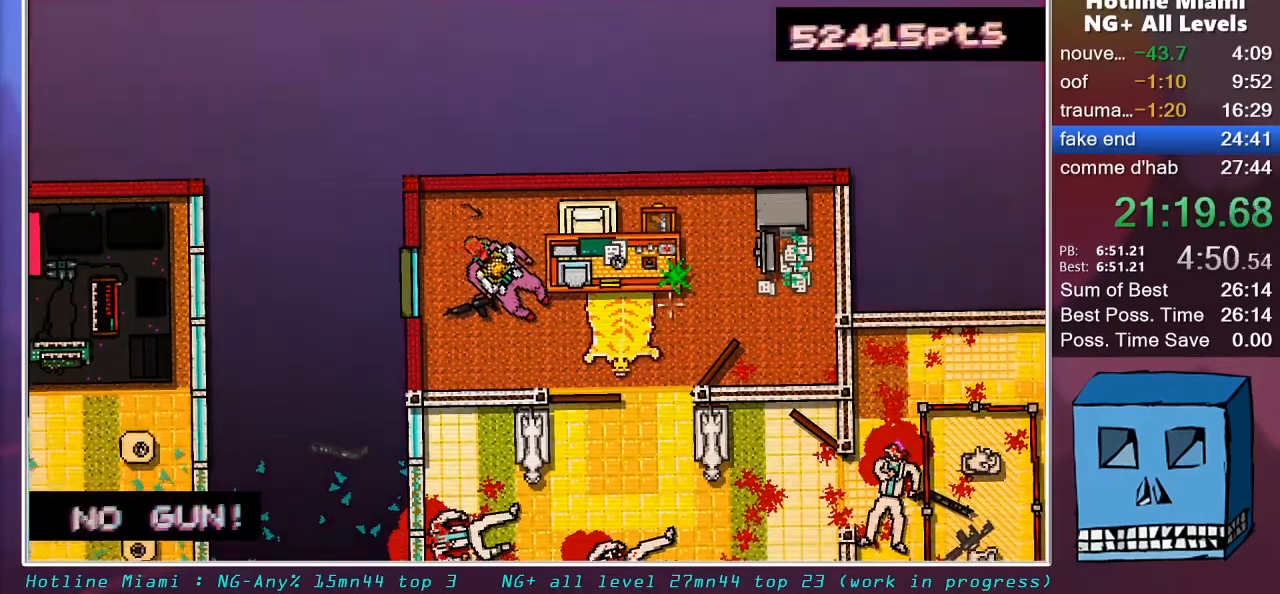
{"keys": ["d", "s"], "mouse": ["right"], "mouse_move": "still", "events": [[17, "mouse_left", "down"], [100, "mouse_left", "up"], [150, "mouse_left", "down"], [250, "mouse_left", "up"], [283, "mouse_left", "down"], [333, "mouse_left", "up"], [383, "mouse_left", "down"], [483, "mouse_left", "up"]]}
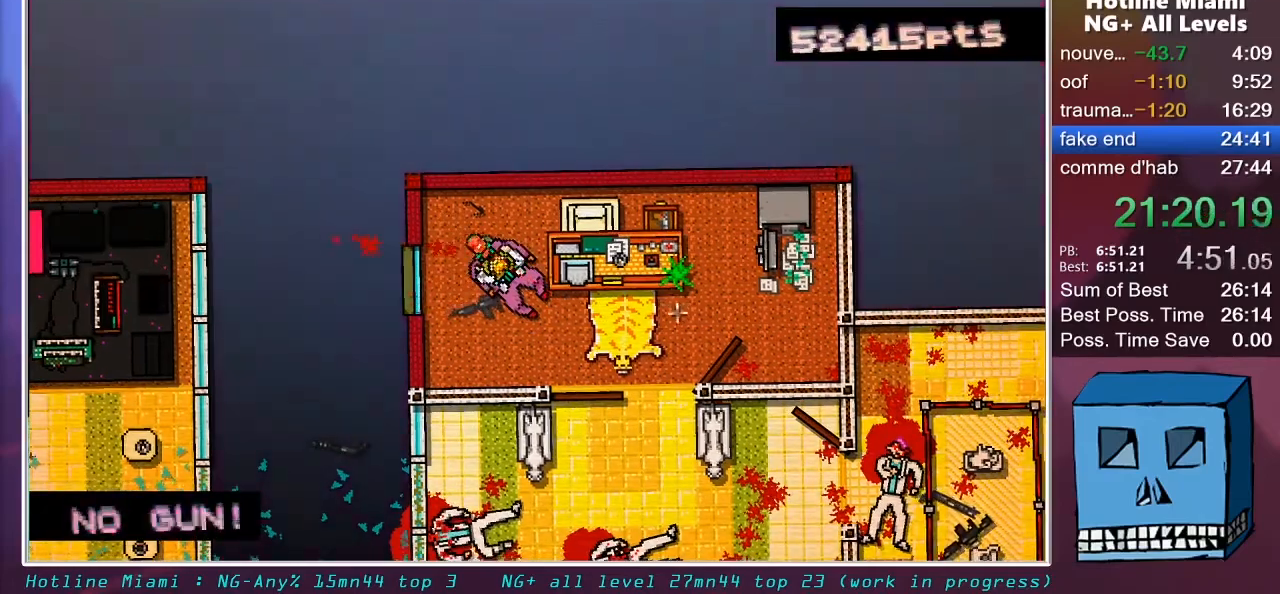
{"keys": ["d", "s"], "mouse": ["right"], "mouse_move": "still", "events": [[17, "mouse_left", "down"], [117, "mouse_left", "up"], [167, "mouse_left", "down"], [267, "mouse_left", "up"], [300, "mouse_left", "down"], [350, "mouse_left", "up"], [450, "mouse_left", "down"], [500, "mouse_left", "up"]]}
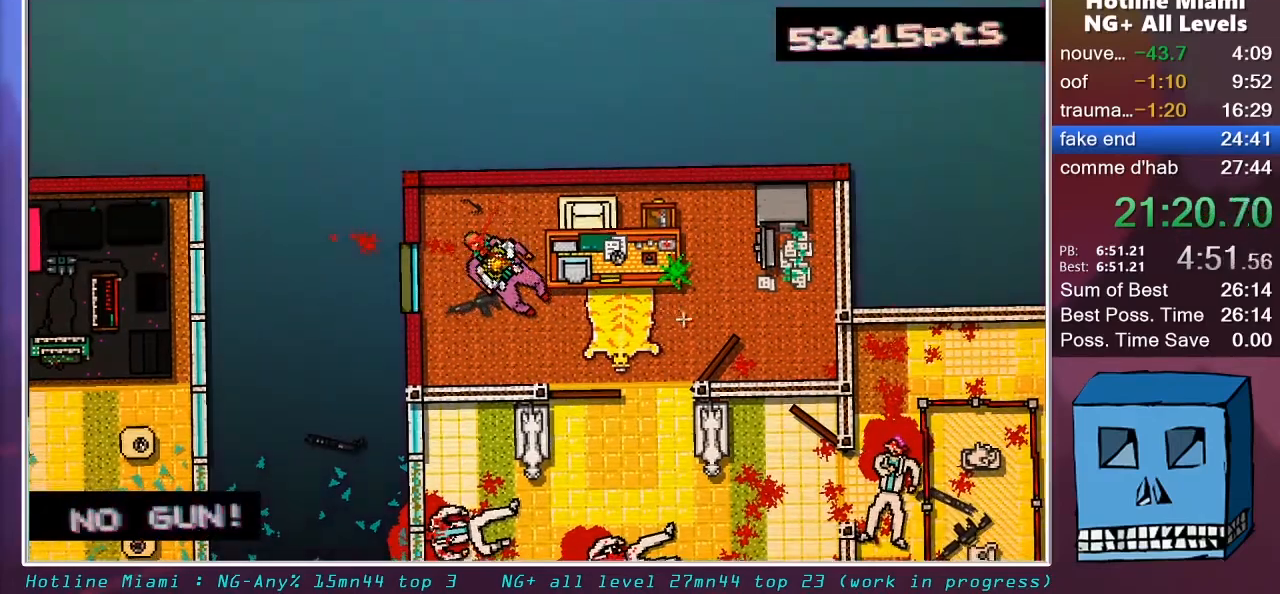
{"keys": ["d", "s"], "mouse": ["left", "right"], "mouse_move": "still", "events": [[33, "mouse_left", "down"], [133, "mouse_left", "up"], [183, "mouse_left", "down"], [233, "mouse_left", "up"], [267, "mouse_left", "down"], [367, "mouse_left", "up"], [417, "mouse_left", "down"]]}
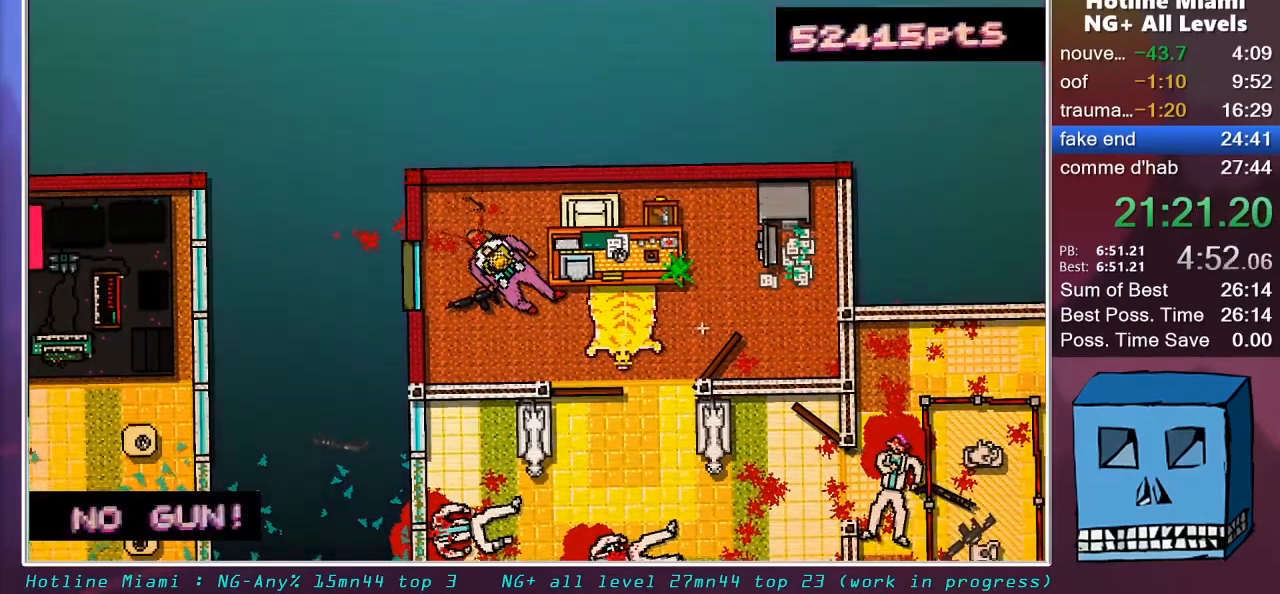
{"keys": ["d", "s"], "mouse": ["left", "right"], "mouse_move": "still", "events": [[17, "mouse_left", "up"], [50, "mouse_left", "down"], [100, "mouse_left", "up"], [200, "mouse_left", "down"], [250, "mouse_left", "up"], [283, "mouse_left", "down"], [383, "mouse_left", "up"], [433, "mouse_left", "down"]]}
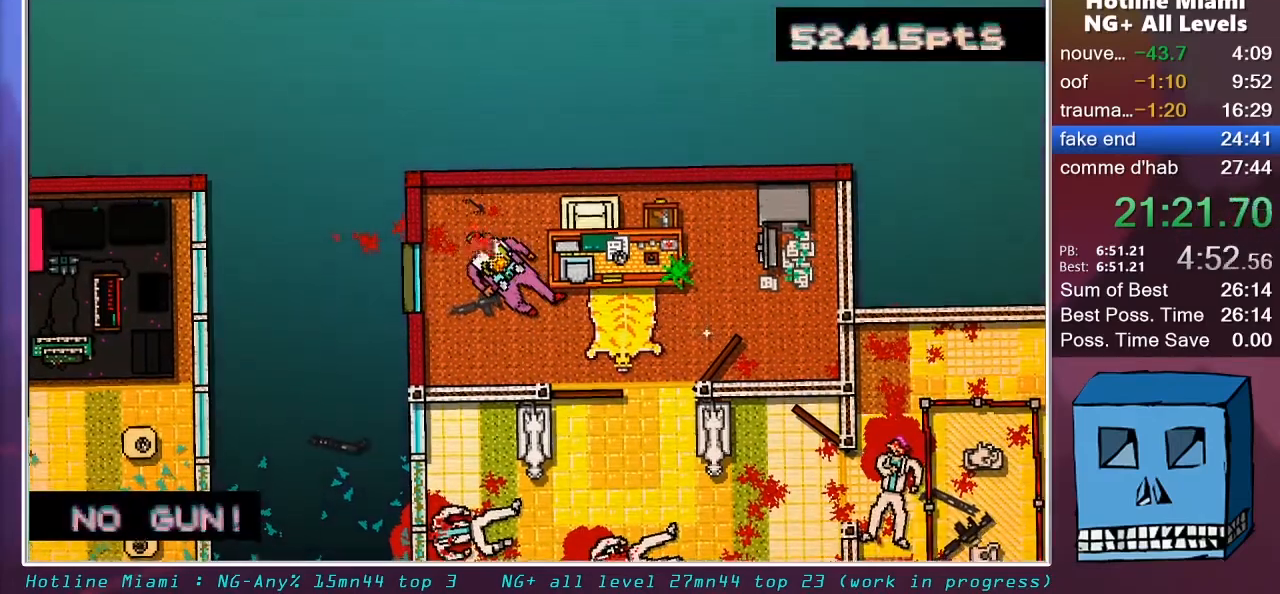
{"keys": ["d", "s"], "mouse": ["right"], "mouse_move": "still", "events": [[117, "mouse_left", "up"], [167, "mouse_left", "down"], [250, "mouse_left", "up"], [300, "mouse_left", "down"], [400, "mouse_left", "up"], [450, "mouse_left", "down"], [500, "mouse_left", "up"]]}
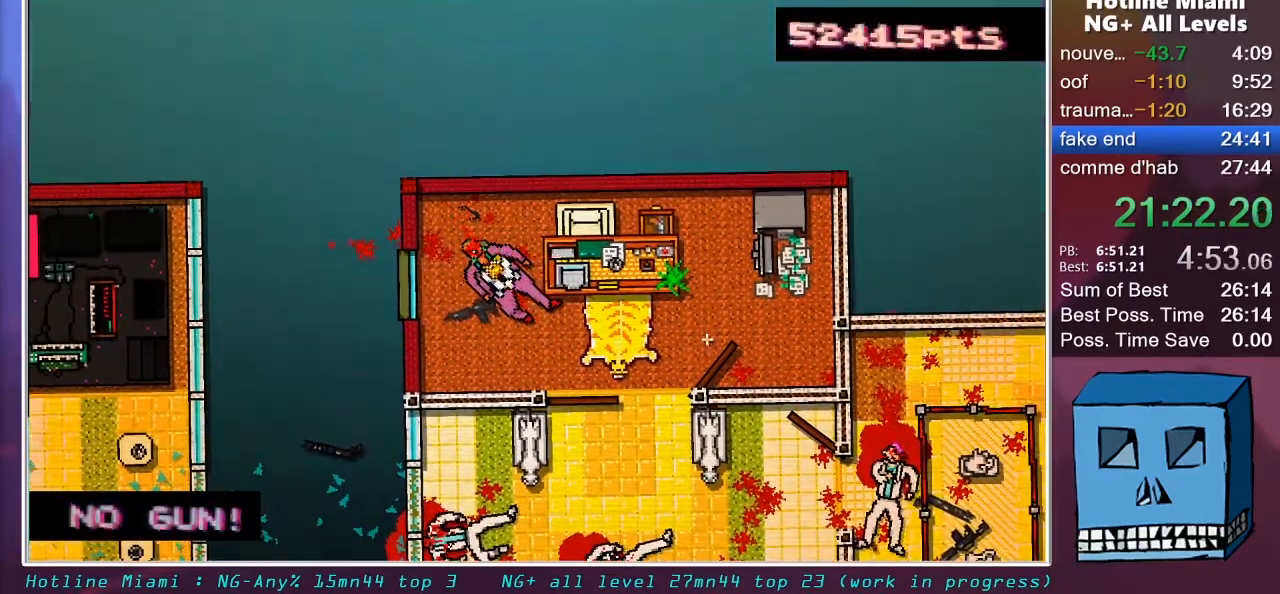
{"keys": ["d", "s"], "mouse": ["left", "right"], "mouse_move": "still", "events": [[33, "mouse_left", "down"], [133, "mouse_left", "up"], [183, "mouse_left", "down"], [283, "mouse_left", "up"], [317, "mouse_left", "down"]]}
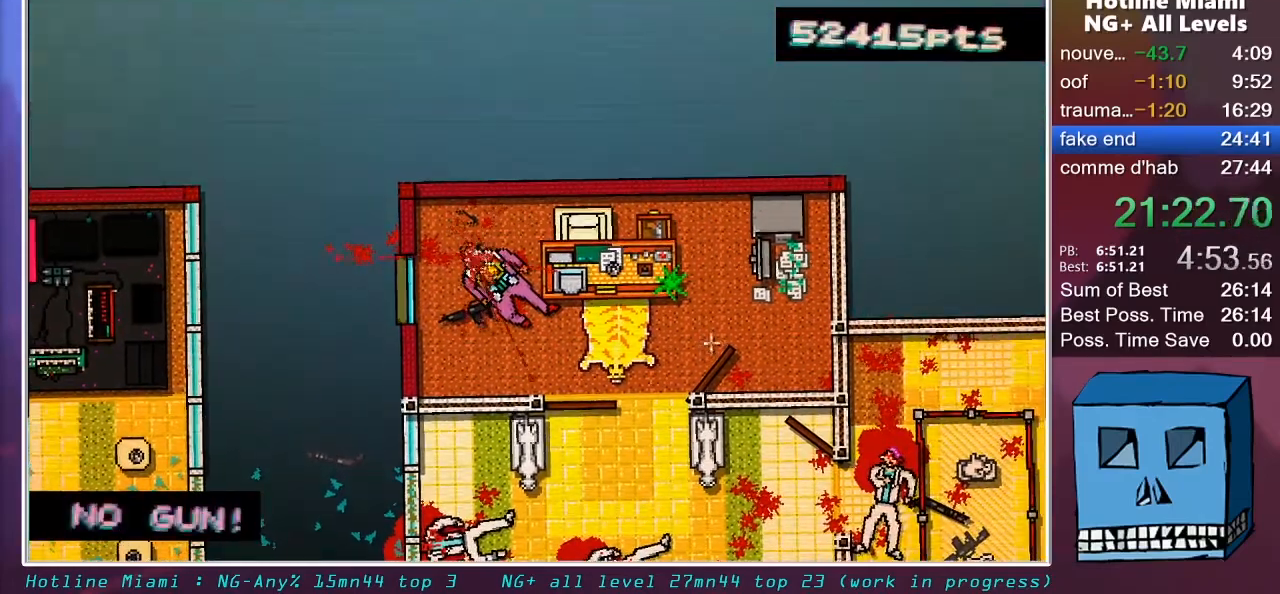
{"keys": ["d", "s"], "mouse": ["left", "right"], "mouse_move": "still", "events": [[17, "mouse_left", "up"], [50, "mouse_left", "down"], [150, "mouse_left", "up"], [200, "mouse_left", "down"], [250, "mouse_left", "up"], [283, "mouse_left", "down"], [383, "mouse_left", "up"], [433, "mouse_left", "down"]]}
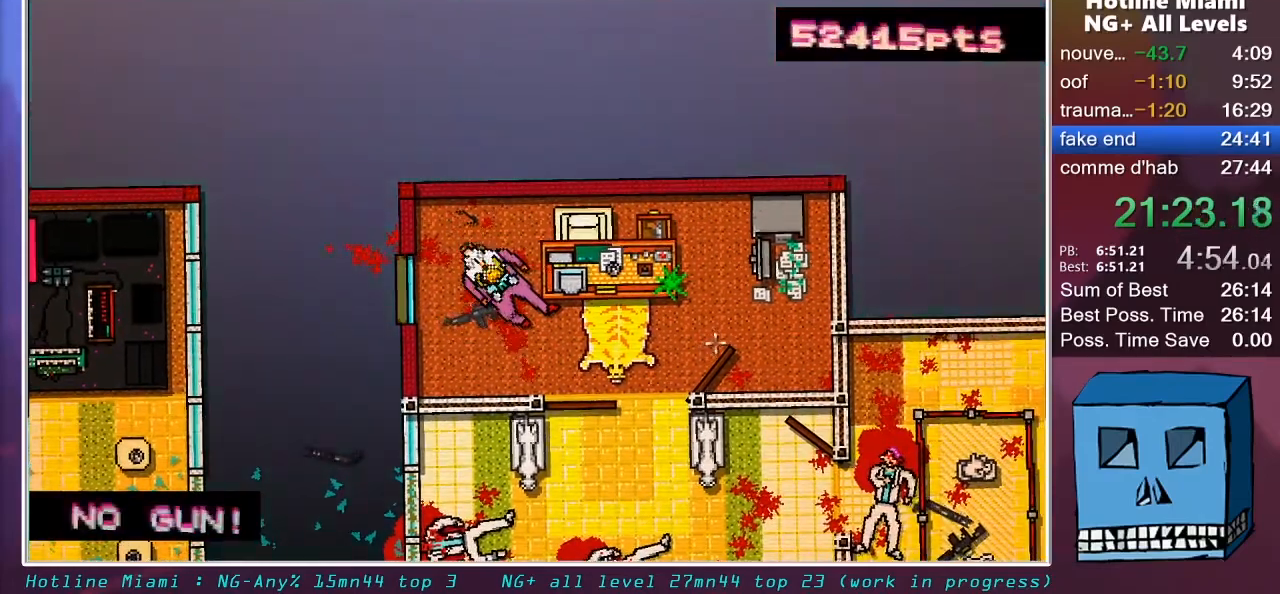
{"keys": ["d", "s"], "mouse": ["left", "right"], "mouse_move": "still", "events": [[17, "mouse_left", "up"], [67, "mouse_left", "down"], [167, "mouse_left", "up"], [217, "mouse_left", "down"], [267, "mouse_left", "up"], [300, "mouse_left", "down"], [400, "mouse_left", "up"], [450, "mouse_left", "down"]]}
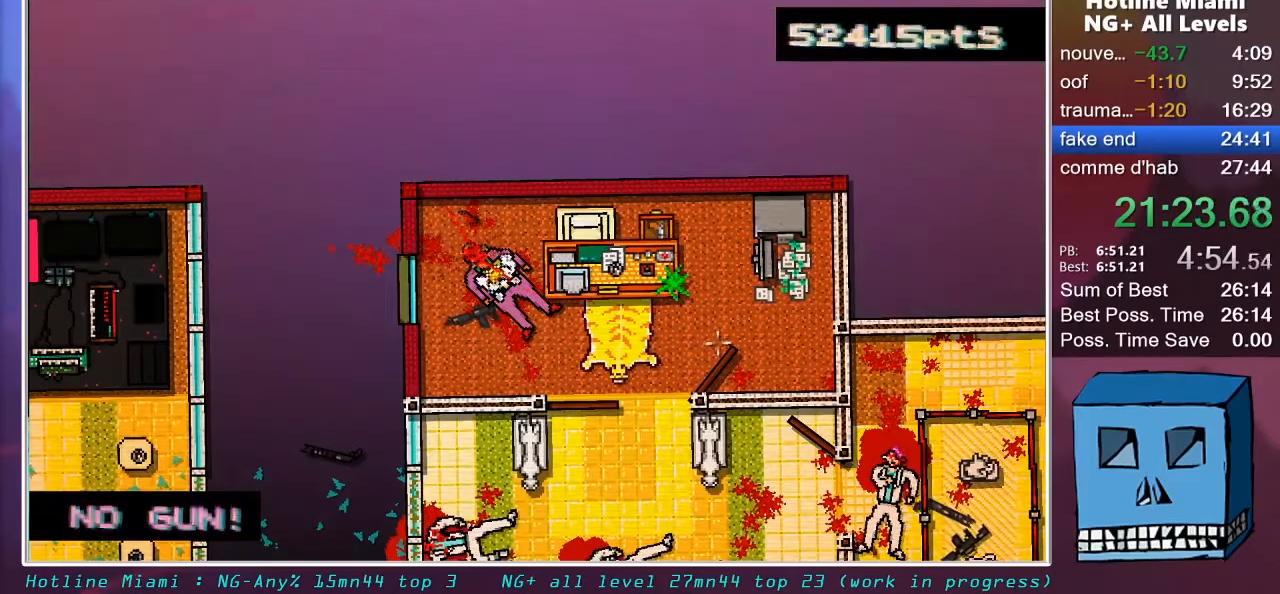
{"keys": ["d", "s"], "mouse": ["left", "right"], "mouse_move": "still", "events": [[33, "mouse_left", "up"], [83, "mouse_left", "down"], [133, "mouse_left", "up"], [183, "mouse_left", "down"], [267, "mouse_left", "up"], [317, "mouse_left", "down"], [417, "mouse_left", "up"], [467, "mouse_left", "down"]]}
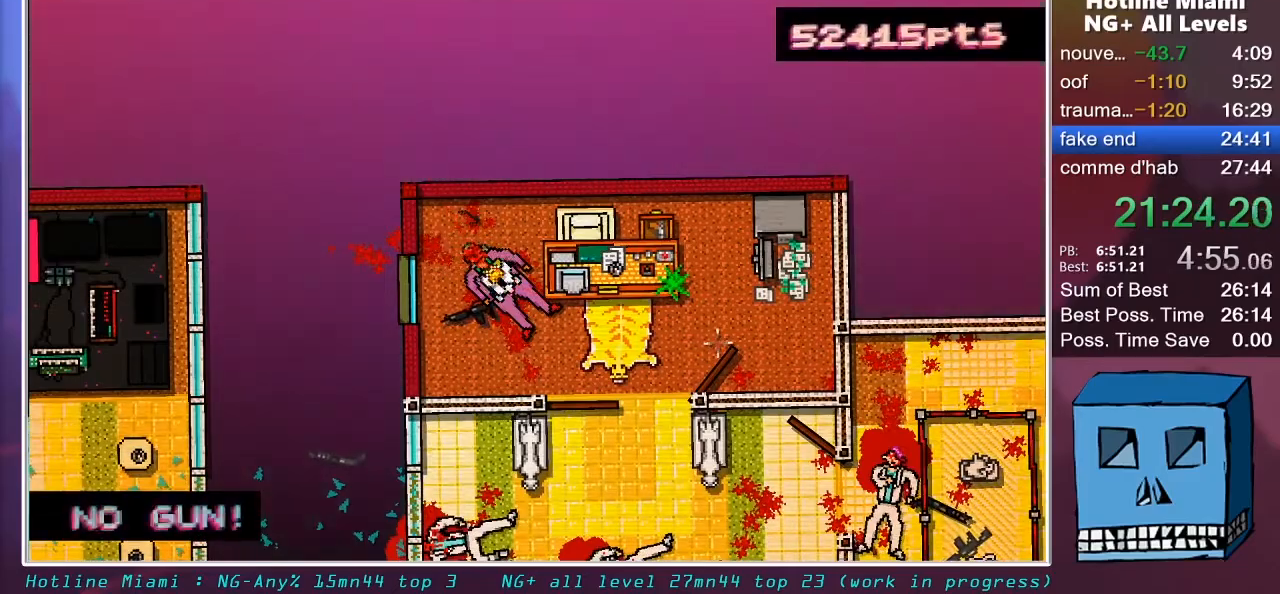
{"keys": ["d", "s"], "mouse": ["left", "right"], "mouse_move": "still", "events": [[17, "mouse_left", "up"], [50, "mouse_left", "down"], [150, "mouse_left", "up"], [200, "mouse_left", "down"], [283, "mouse_left", "up"], [333, "mouse_left", "down"], [383, "mouse_left", "up"], [483, "mouse_left", "down"]]}
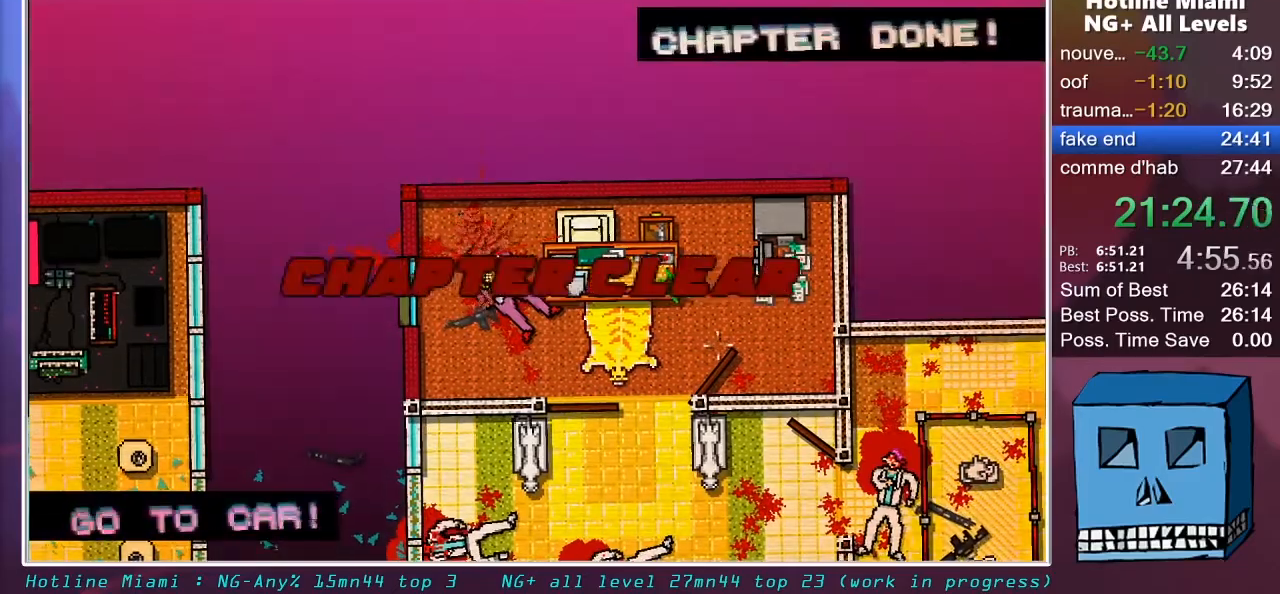
{"keys": ["d", "s"], "mouse": ["left", "right"], "mouse_move": "still", "events": [[17, "mouse_left", "up"], [67, "mouse_left", "down"], [167, "mouse_left", "up"], [217, "mouse_left", "down"], [267, "mouse_left", "up"], [300, "mouse_left", "down"], [400, "mouse_left", "up"], [450, "mouse_left", "down"]]}
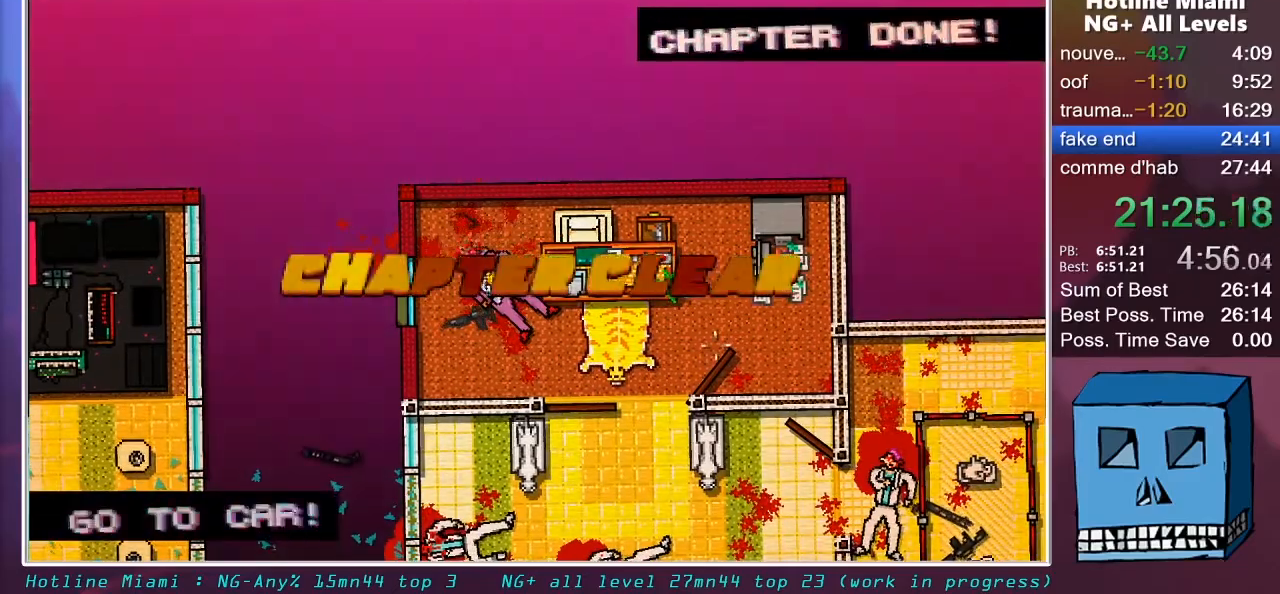
{"keys": ["d", "s"], "mouse": ["left", "right"], "mouse_move": "still", "events": [[33, "mouse_left", "up"], [83, "mouse_left", "down"], [317, "mouse_left", "up"], [367, "mouse_left", "down"]]}
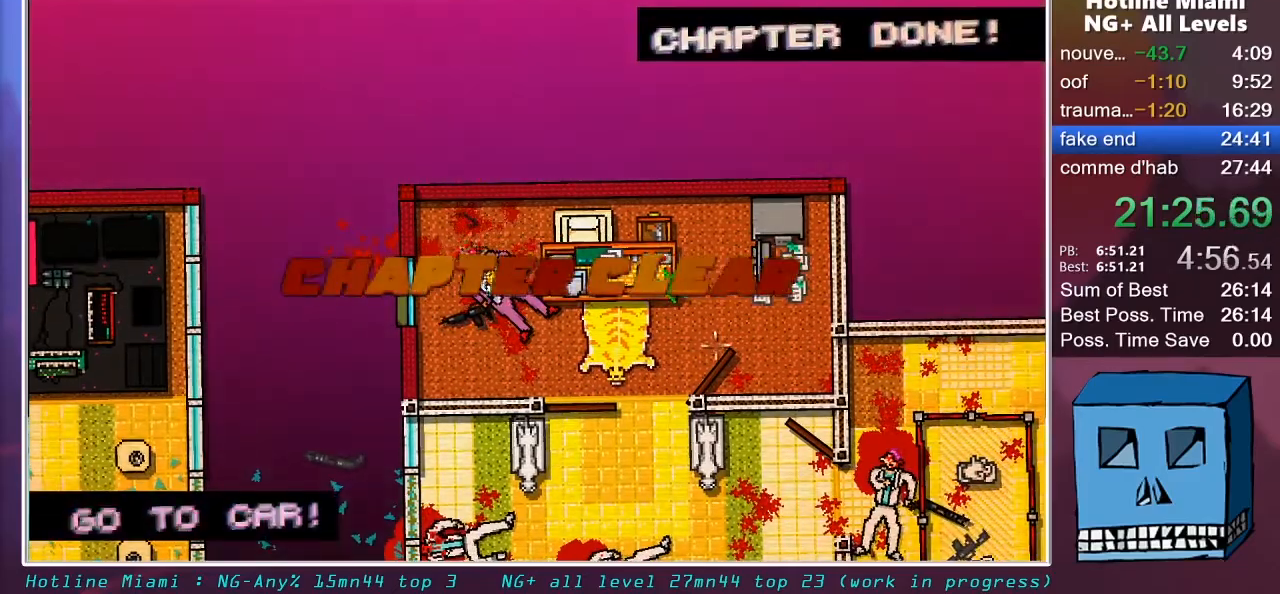
{"keys": ["d", "s"], "mouse": [], "mouse_move": "still", "events": [[283, "mouse_left", "up"], [333, "mouse_left", "down"], [433, "mouse_left", "up"], [483, "mouse_right", "up"]]}
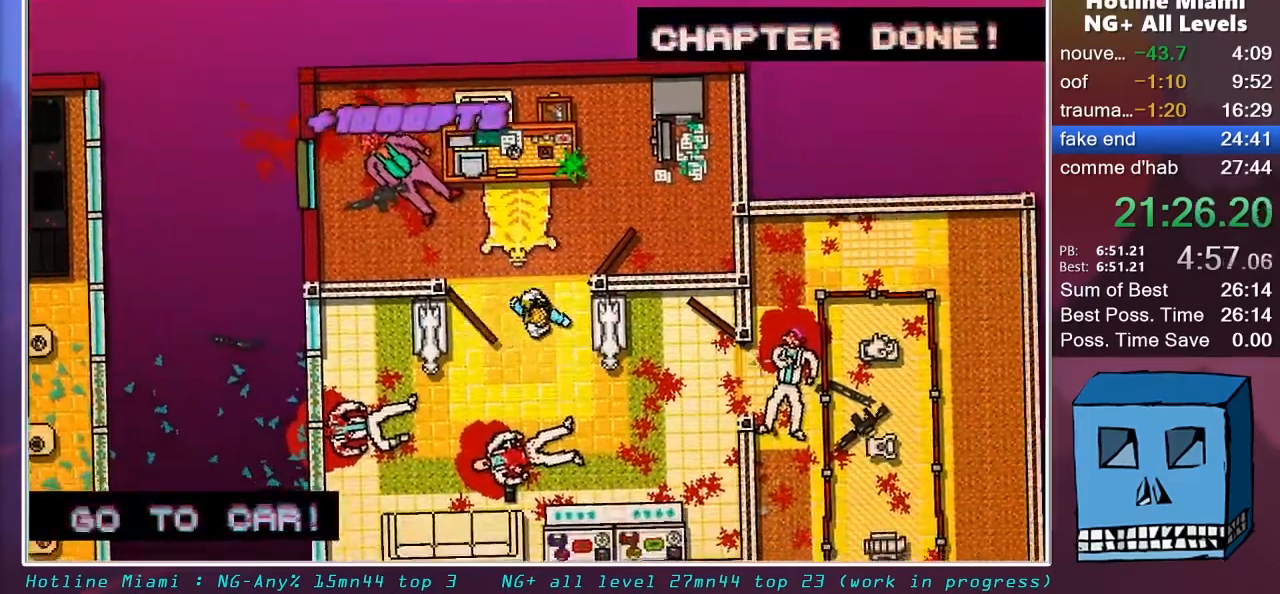
{"keys": ["d"], "mouse": [], "mouse_move": "down-left", "events": [[250, "s", "up"]]}
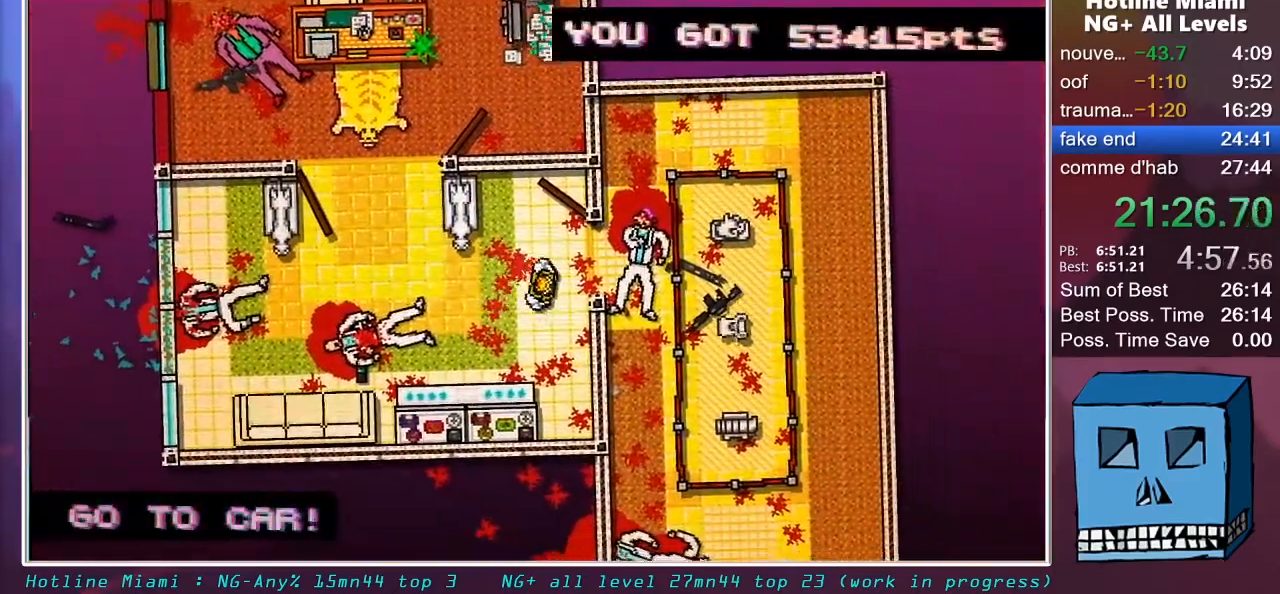
{"keys": ["s"], "mouse": [], "events": [[83, "s", "down"], [183, "mouse_right", "down"], [233, "d", "up"], [267, "mouse_right", "up"]]}
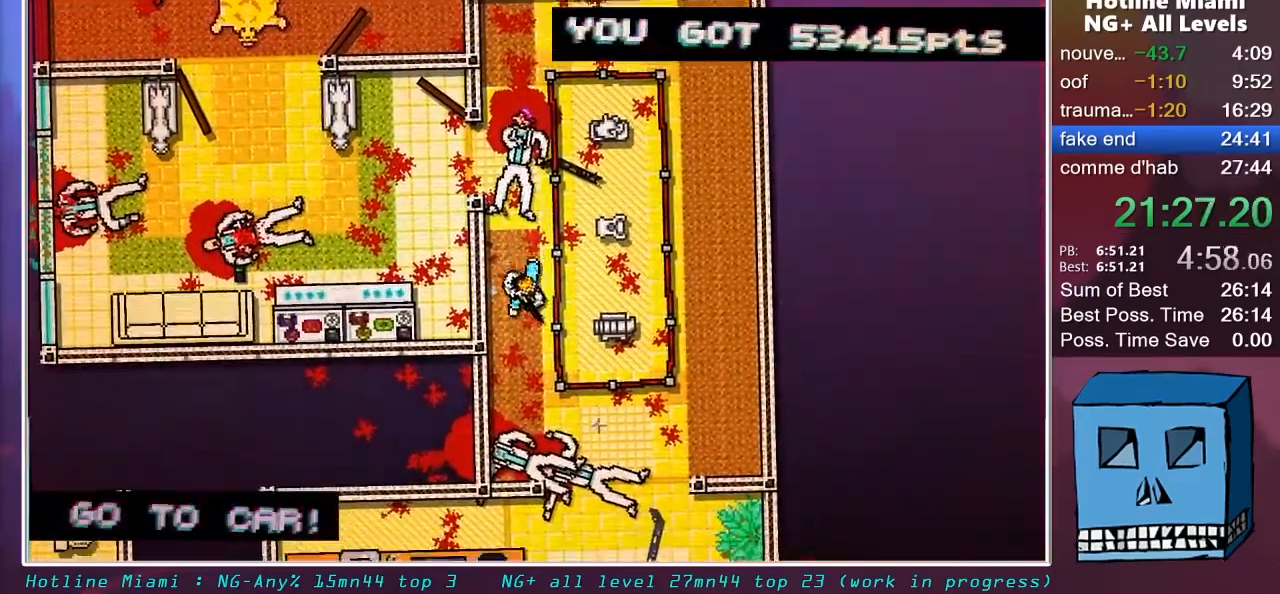
{"keys": ["d", "s"], "mouse": ["right"], "mouse_move": "still", "events": [[17, "mouse_right", "down"], [150, "mouse_right", "up"], [250, "mouse_right", "down"], [283, "d", "down"], [283, "mouse_right", "up"], [433, "mouse_right", "down"]]}
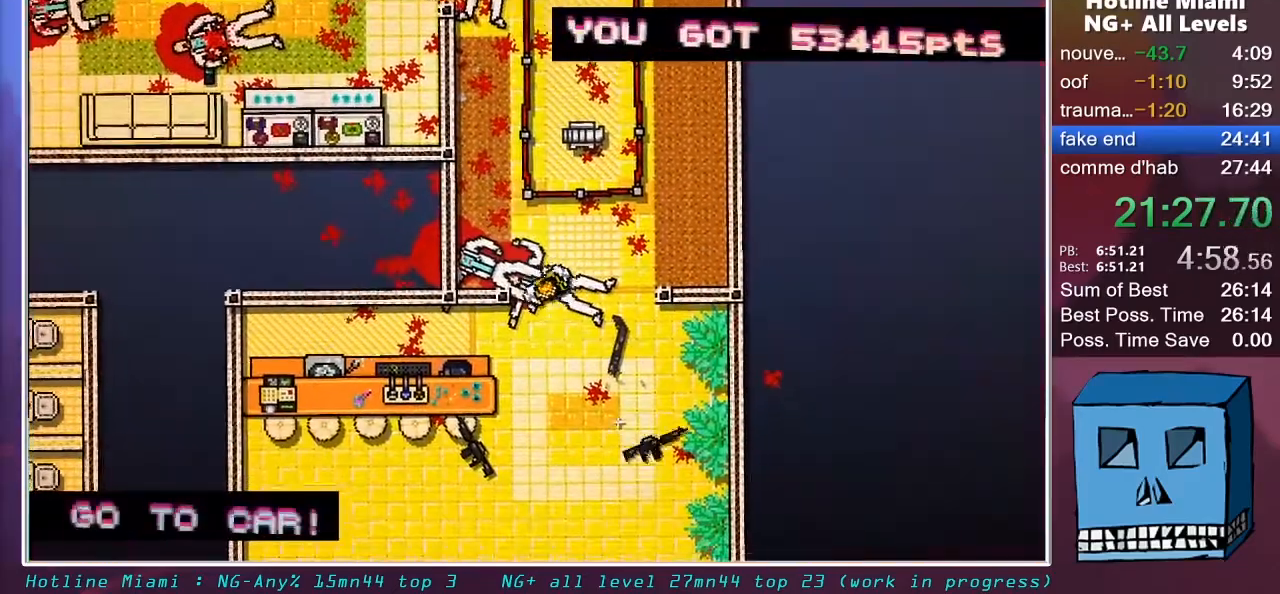
{"keys": ["q", "s"], "mouse": [], "mouse_move": "left", "events": [[17, "d", "up"], [17, "mouse_right", "up"], [117, "mouse_right", "down"], [267, "mouse_right", "up"], [267, "q", "down"]]}
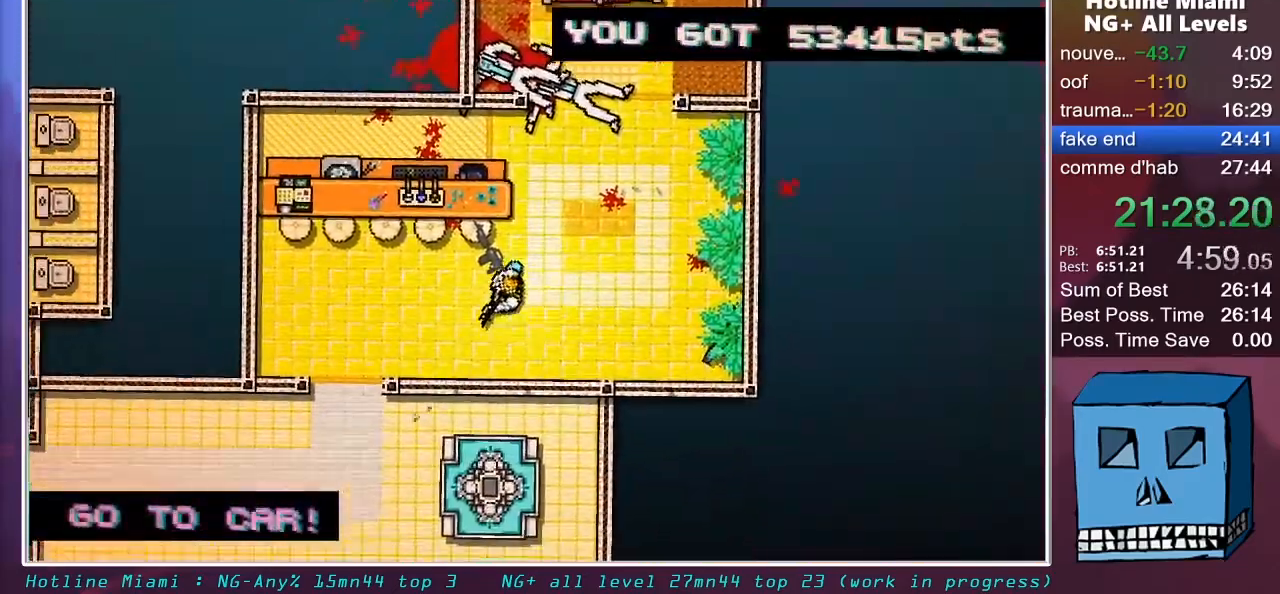
{"keys": ["q", "s"], "mouse": [], "mouse_move": "down-left", "events": [[183, "mouse_right", "down"], [267, "mouse_right", "up"], [317, "mouse_right", "down"], [417, "mouse_right", "up"]]}
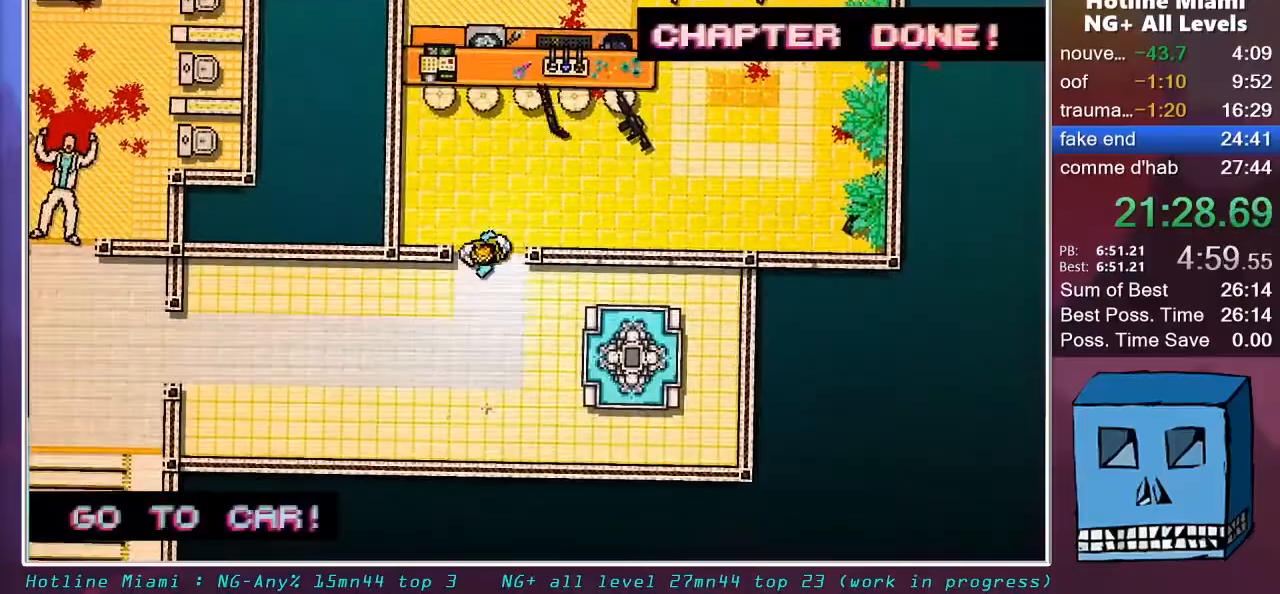
{"keys": ["q"], "mouse": [], "mouse_move": "left", "events": [[17, "mouse_right", "down"], [100, "mouse_right", "up"], [283, "s", "up"]]}
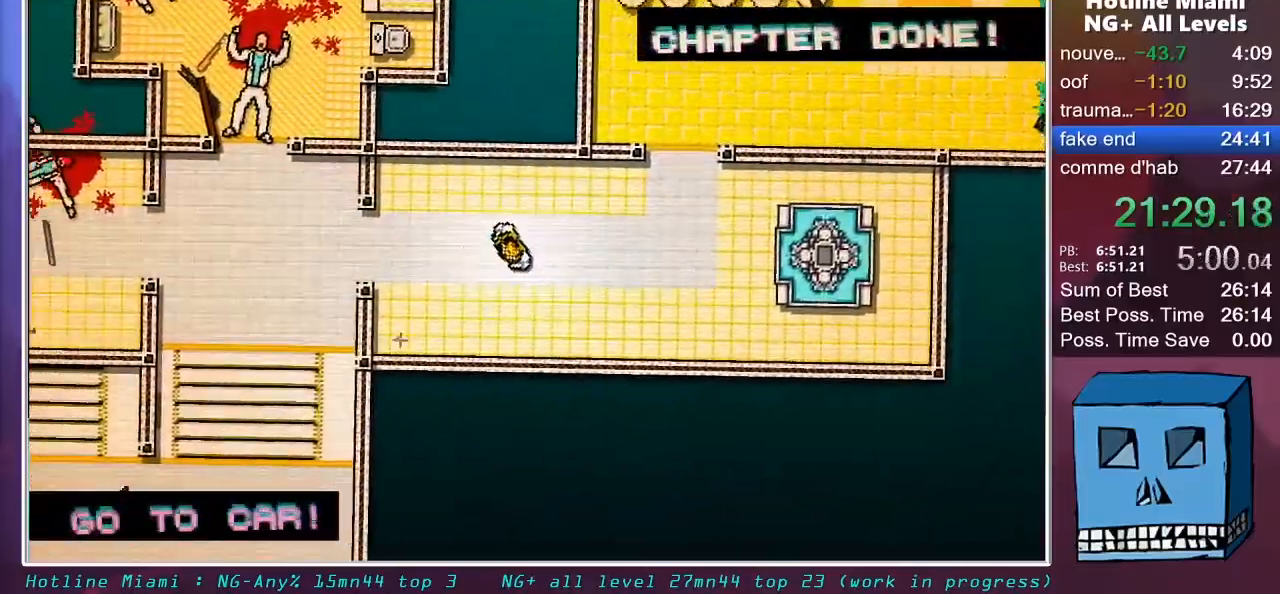
{"keys": ["q", "s"], "mouse": [], "mouse_move": "right", "events": [[300, "s", "down"]]}